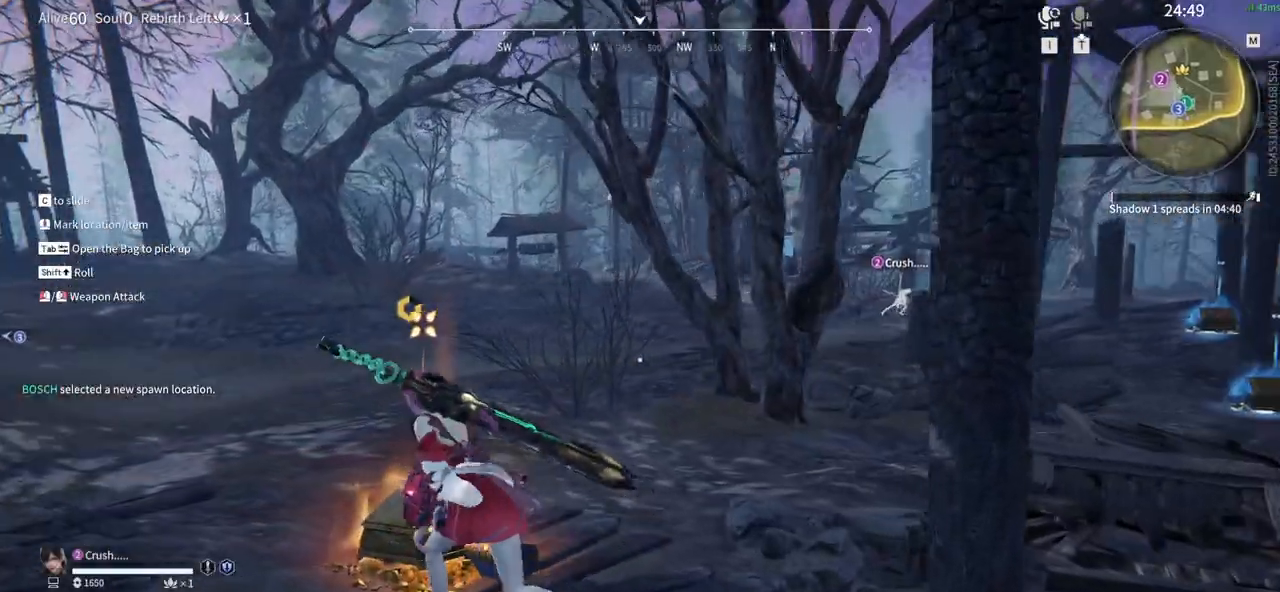
Gameplay with keyboard and mouse; each line is a JSON object with the keys and mouse buttons held at the frame after it. "events" lists presses ("down") and releases ("up") of "1", "2", "3", "4", "5", "a", "alt", "b", "c", "ctrl", "d", "e", "f", "g", "q", "r", "s", "shift", "space", "t", "tab", "tilde", "v", "w", "x", "z", "mouse_left", "mouse_wheel", "mouse_right", "mouse_mb4" and "mouse_mb5" between this image and that frame as [ms after this image, input, new state], when the widget could be followed in between. "mouse_left", "mouse_wheel", "mouse_right", "mouse_mb4", "mouse_mb5" = the "left", "wheel", "right", "mb4", "mb5" buttons of the "mouse" list. No other keys are recorded. "wheel" means that the mouse wheel is clicked or scrolled. Mouse movement is not recorded.
{"keys": ["e"], "mouse": [], "events": [[17, "a", "up"], [17, "w", "up"], [50, "e", "down"], [200, "e", "up"], [483, "e", "down"]]}
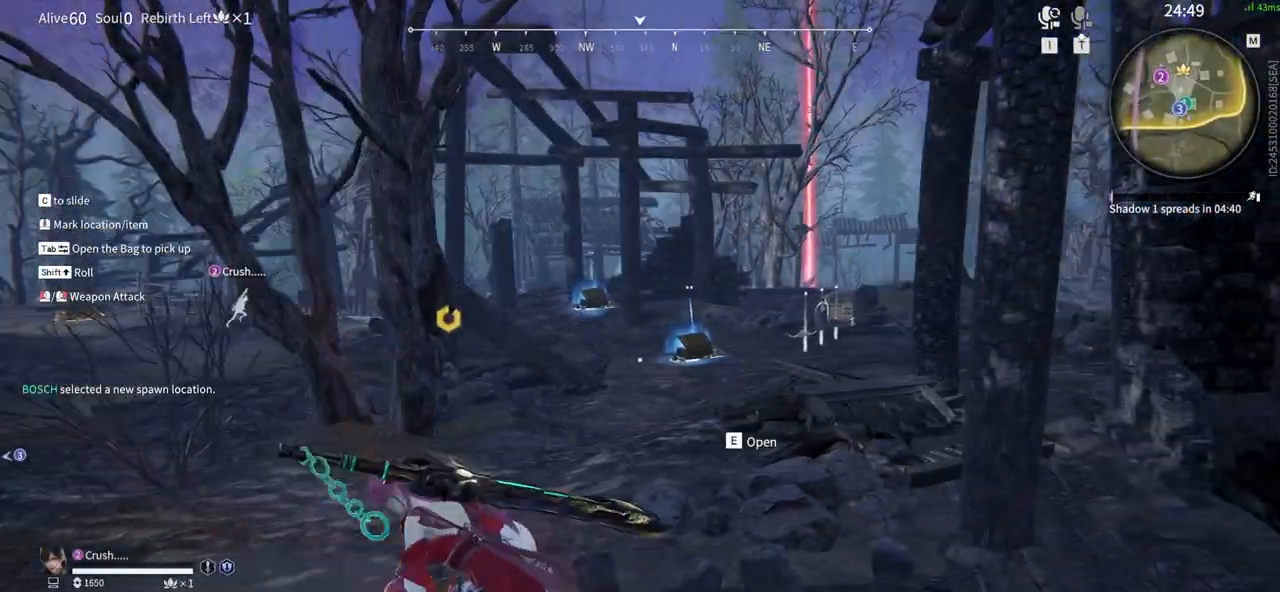
{"keys": [], "mouse": [], "events": [[117, "e", "up"]]}
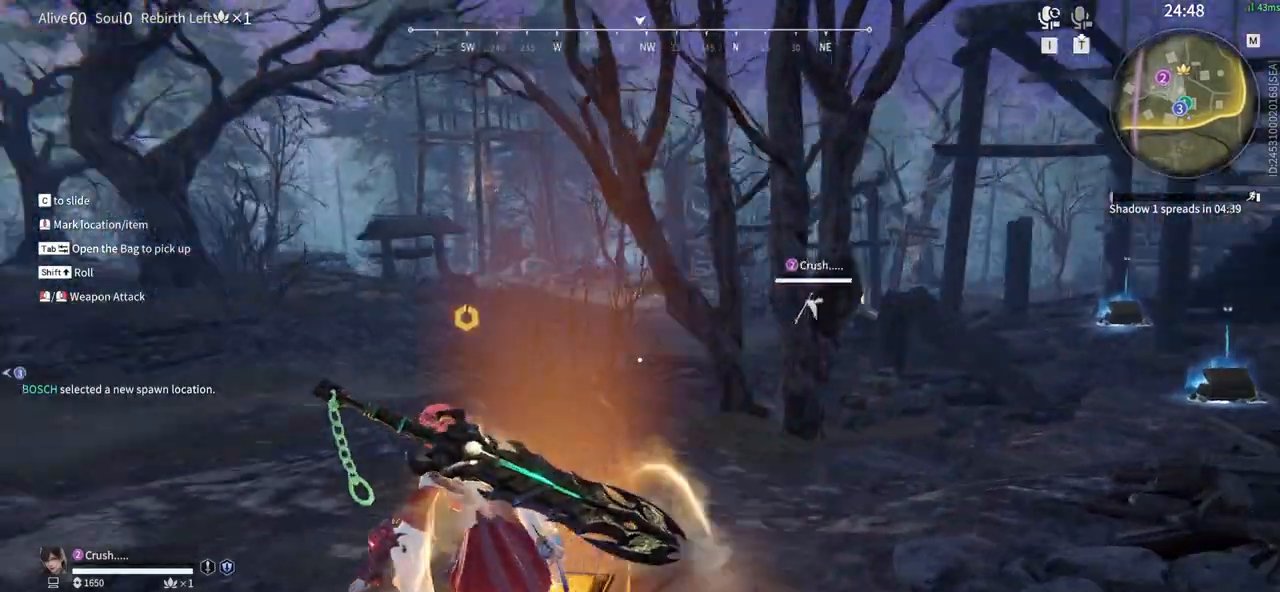
{"keys": ["e"], "mouse": [], "events": [[133, "e", "down"], [283, "e", "up"], [367, "e", "down"]]}
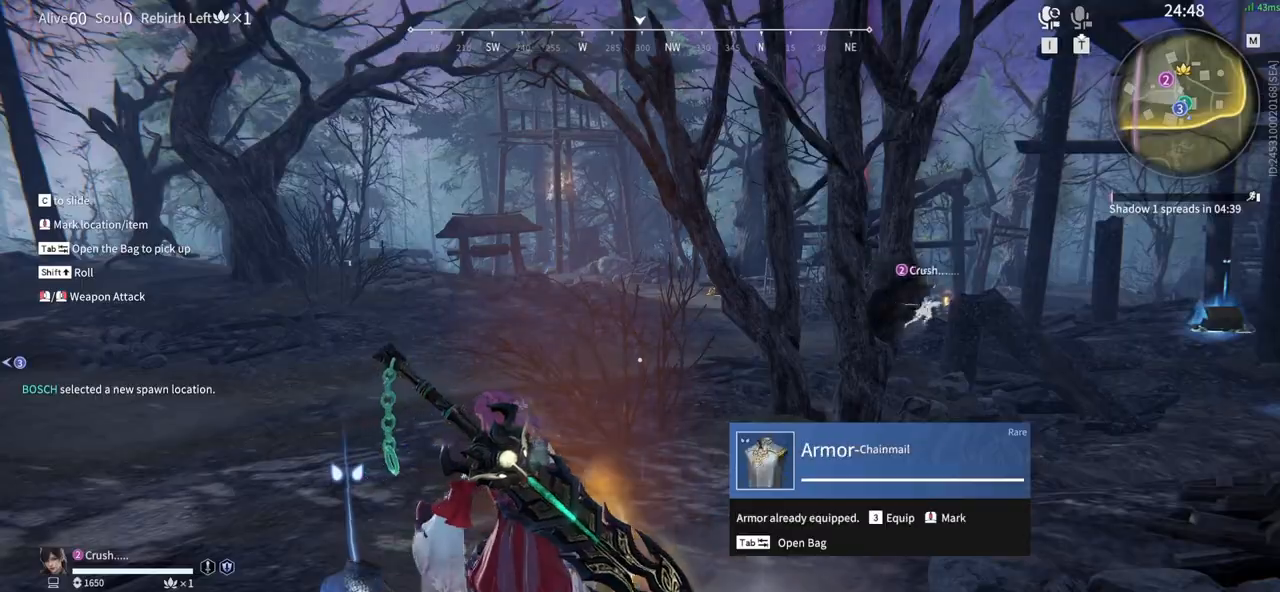
{"keys": ["e"], "mouse": [], "events": [[17, "e", "up"], [150, "e", "down"], [283, "e", "up"], [383, "e", "down"]]}
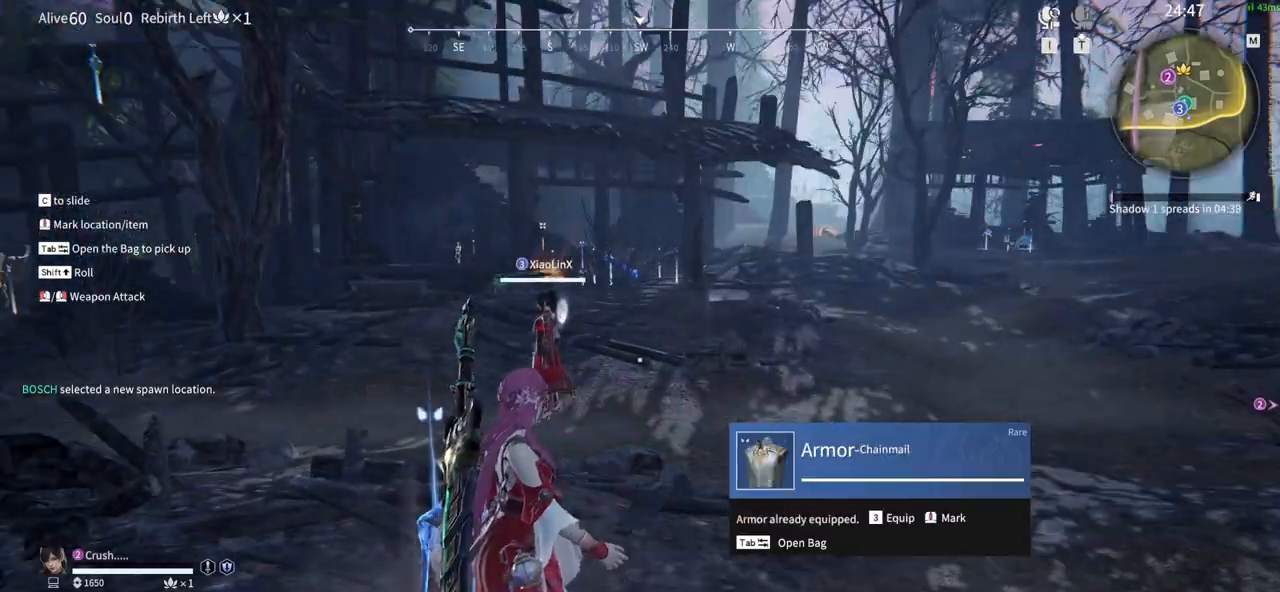
{"keys": ["shift", "w"], "mouse": [], "events": [[33, "e", "up"], [167, "e", "down"], [350, "e", "up"], [400, "w", "down"], [450, "shift", "down"]]}
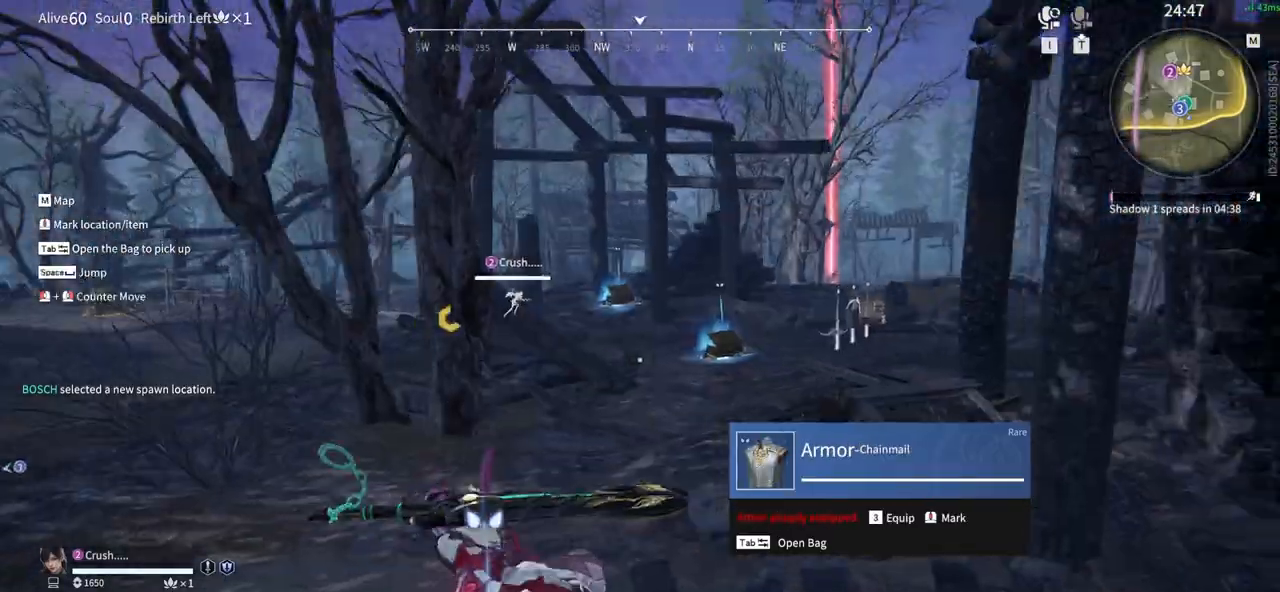
{"keys": ["w"], "mouse": ["right"], "events": [[317, "mouse_right", "down"], [367, "shift", "up"]]}
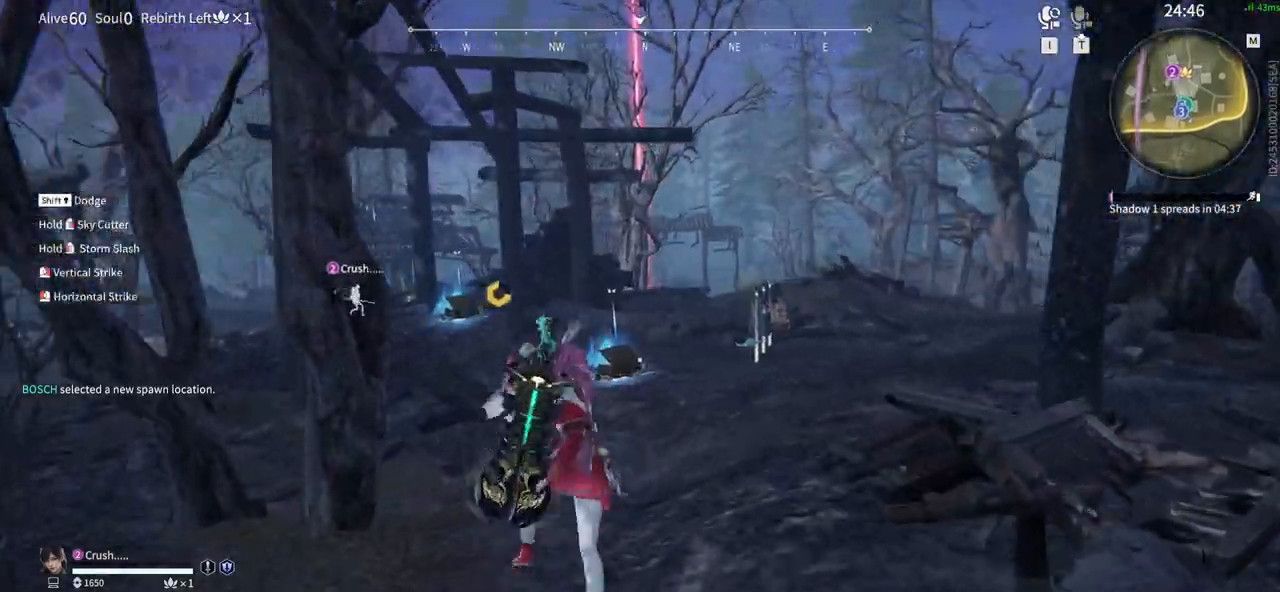
{"keys": ["shift", "w"], "mouse": [], "events": [[250, "shift", "down"], [483, "mouse_right", "up"]]}
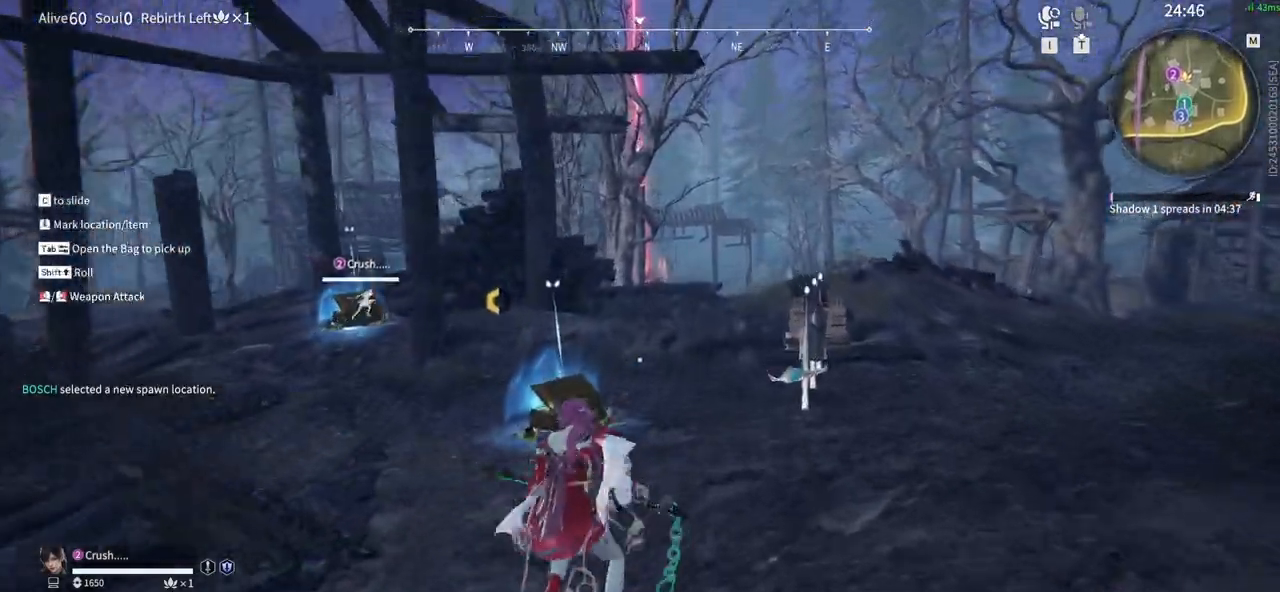
{"keys": ["e"], "mouse": [], "events": [[117, "shift", "up"], [300, "w", "up"], [450, "e", "down"]]}
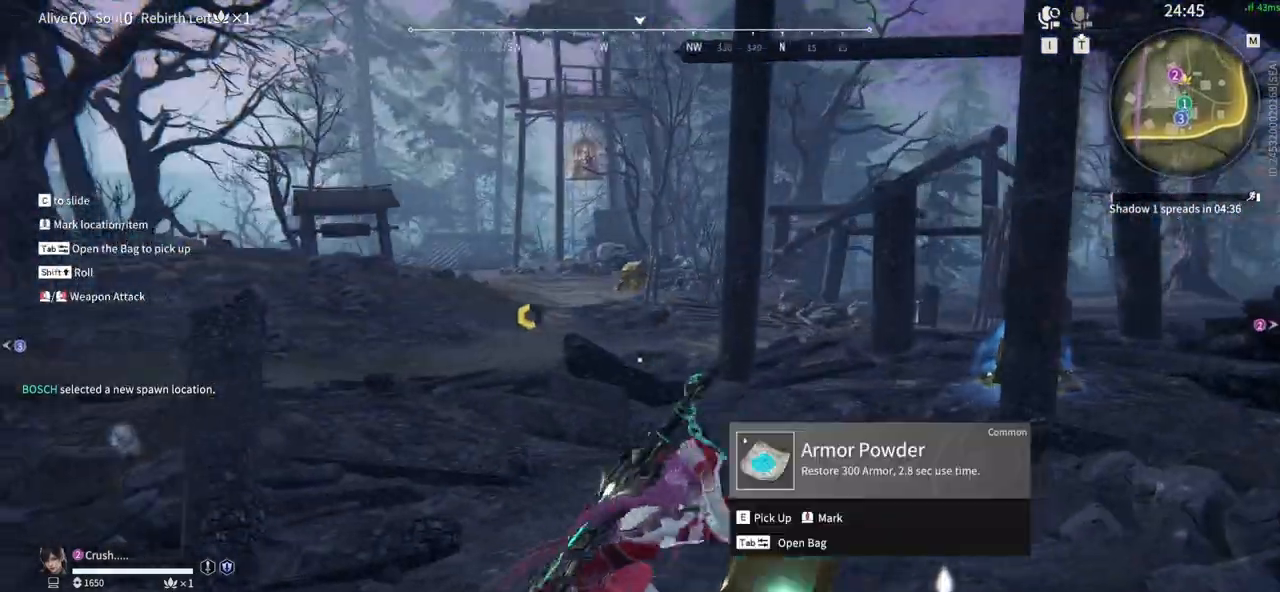
{"keys": [], "mouse": []}
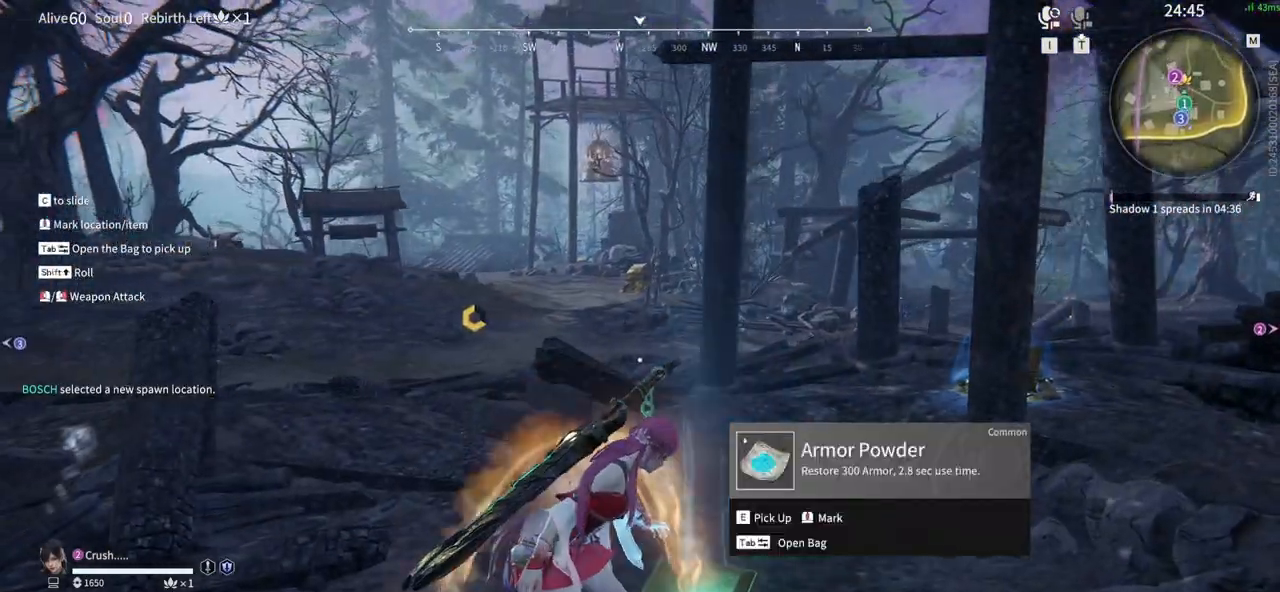
{"keys": [], "mouse": [], "events": [[100, "e", "down"], [250, "e", "up"], [333, "e", "down"], [483, "e", "up"]]}
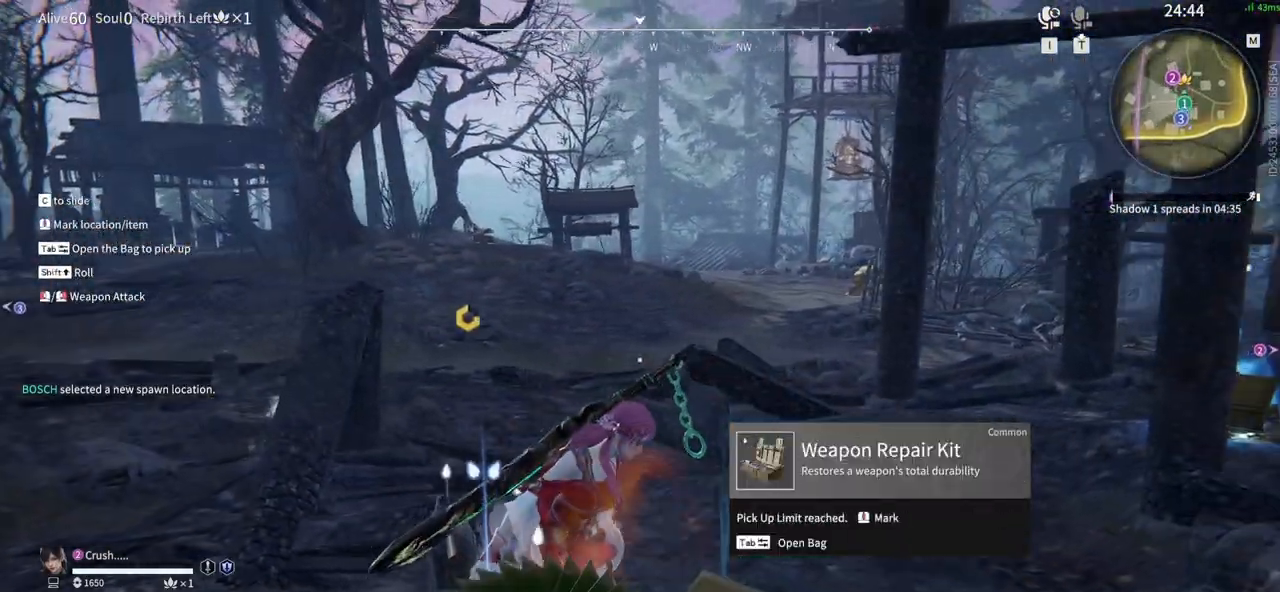
{"keys": ["tab"], "mouse": [], "events": [[217, "mouse_wheel", "down"], [267, "mouse_wheel", "up"], [400, "tab", "down"]]}
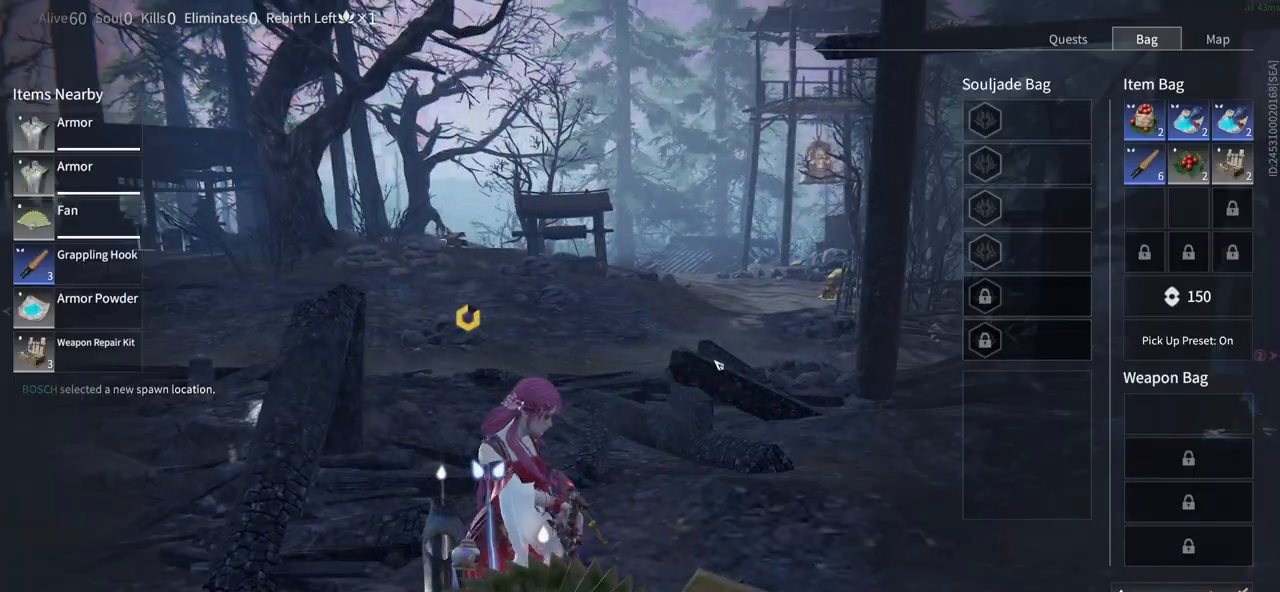
{"keys": [], "mouse": [], "events": [[33, "tab", "up"], [267, "tab", "down"], [417, "tab", "up"]]}
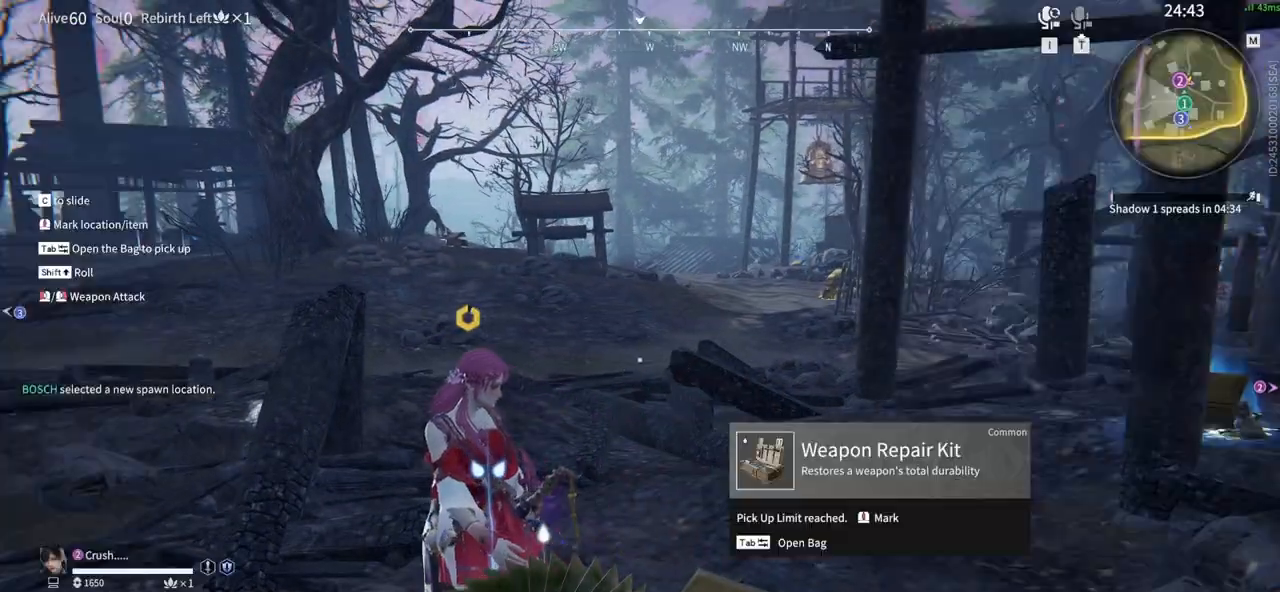
{"keys": ["e", "shift", "w"], "mouse": [], "events": [[150, "w", "down"], [200, "shift", "down"], [300, "e", "down"]]}
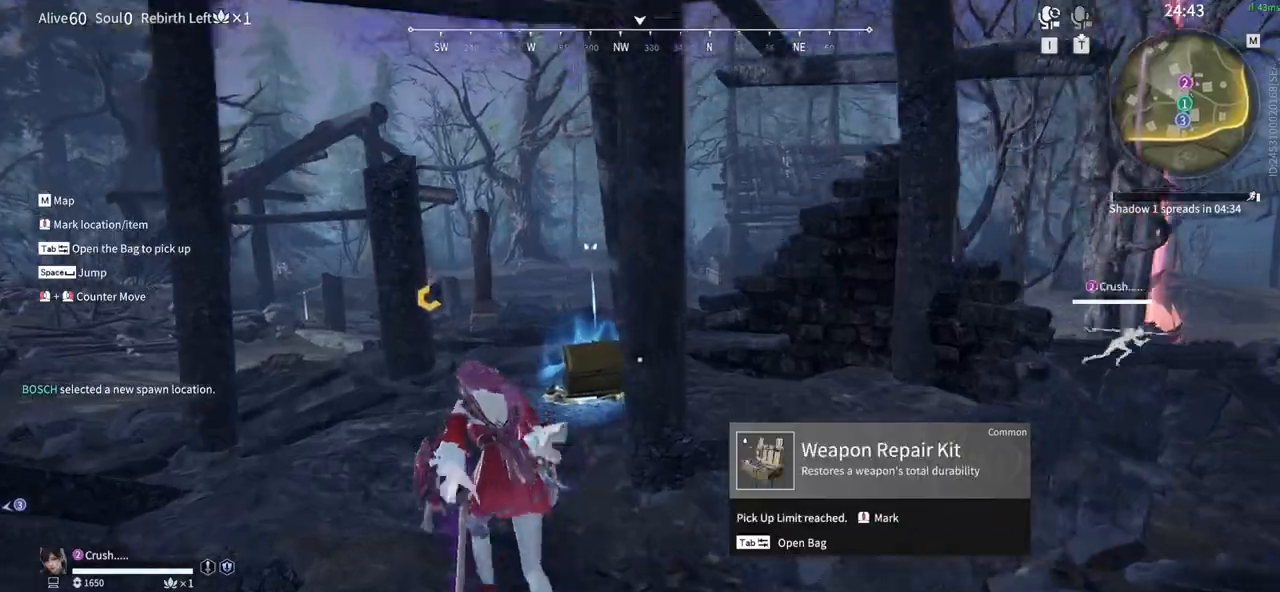
{"keys": ["w"], "mouse": [], "events": [[33, "e", "up"], [167, "shift", "up"]]}
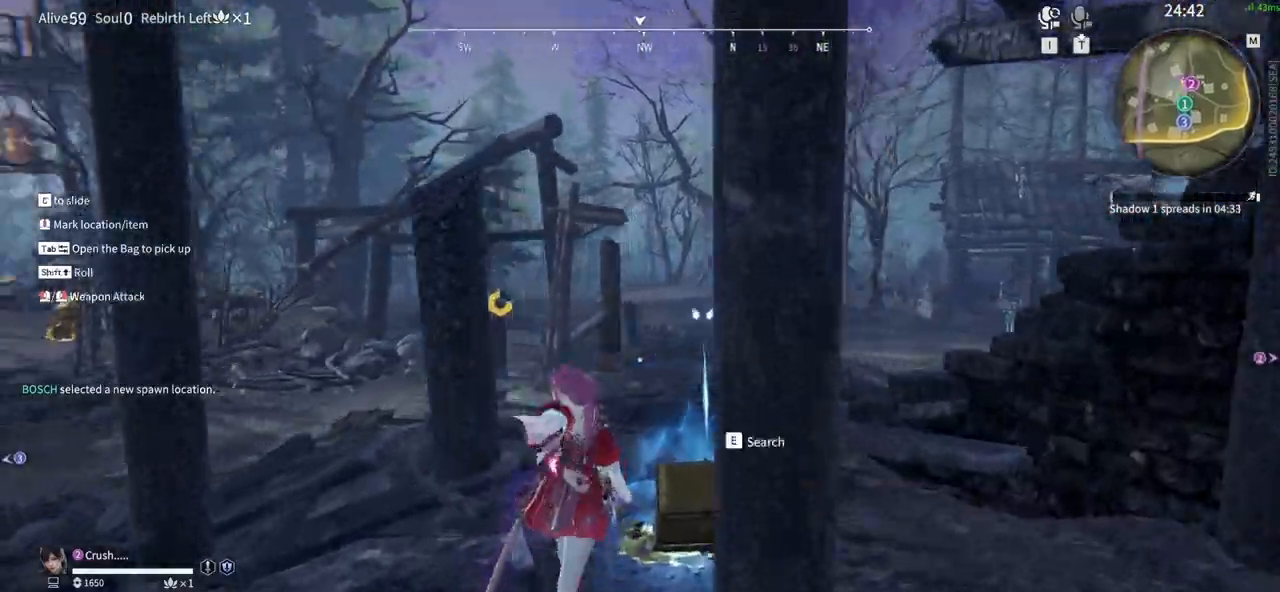
{"keys": [], "mouse": [], "events": [[33, "w", "up"], [83, "e", "down"], [233, "e", "up"], [267, "e", "down"], [417, "e", "up"]]}
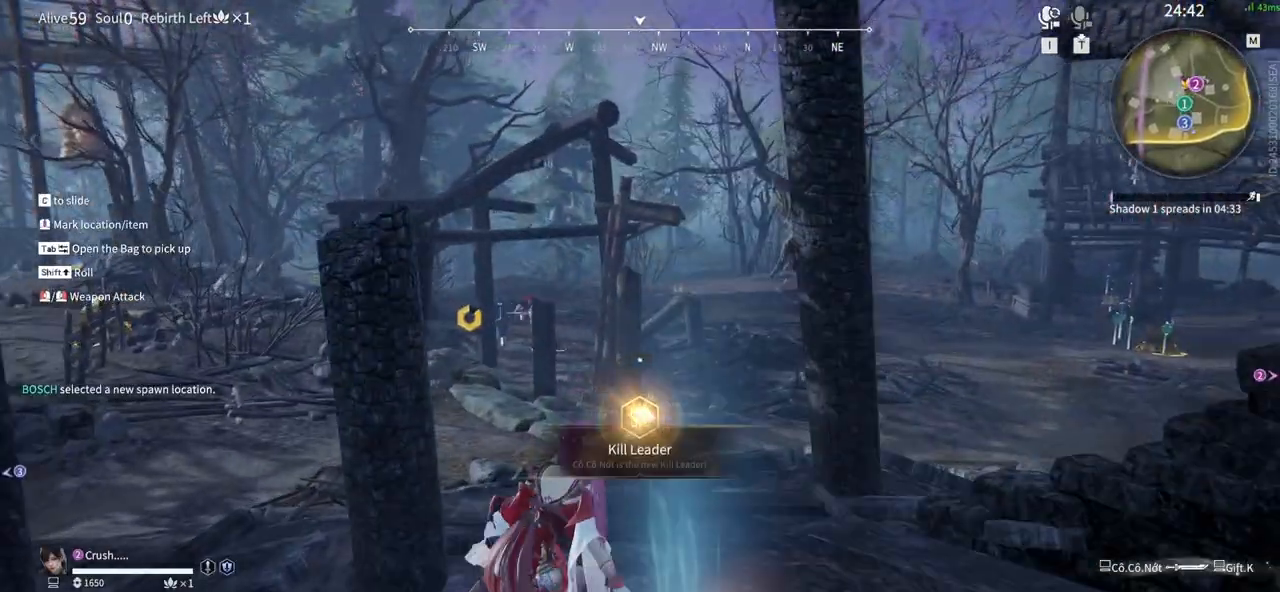
{"keys": ["w"], "mouse": [], "events": [[283, "e", "down"], [383, "w", "down"], [433, "e", "up"]]}
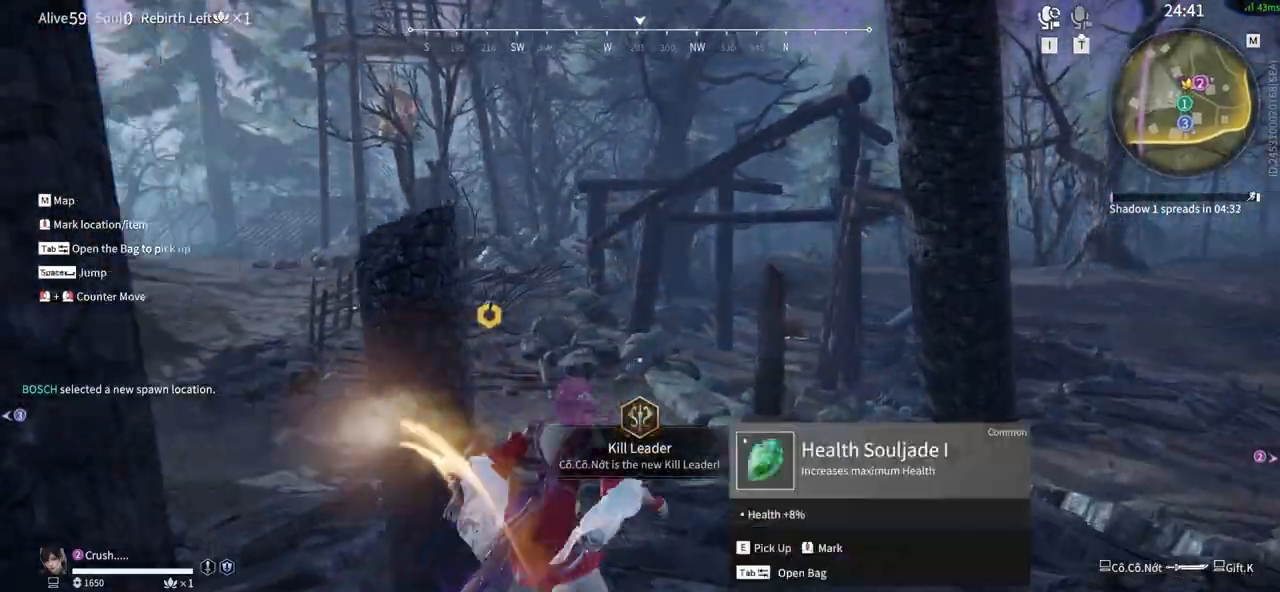
{"keys": ["shift", "w"], "mouse": ["right"], "events": [[33, "shift", "down"], [167, "e", "down"], [300, "e", "up"], [450, "mouse_right", "down"]]}
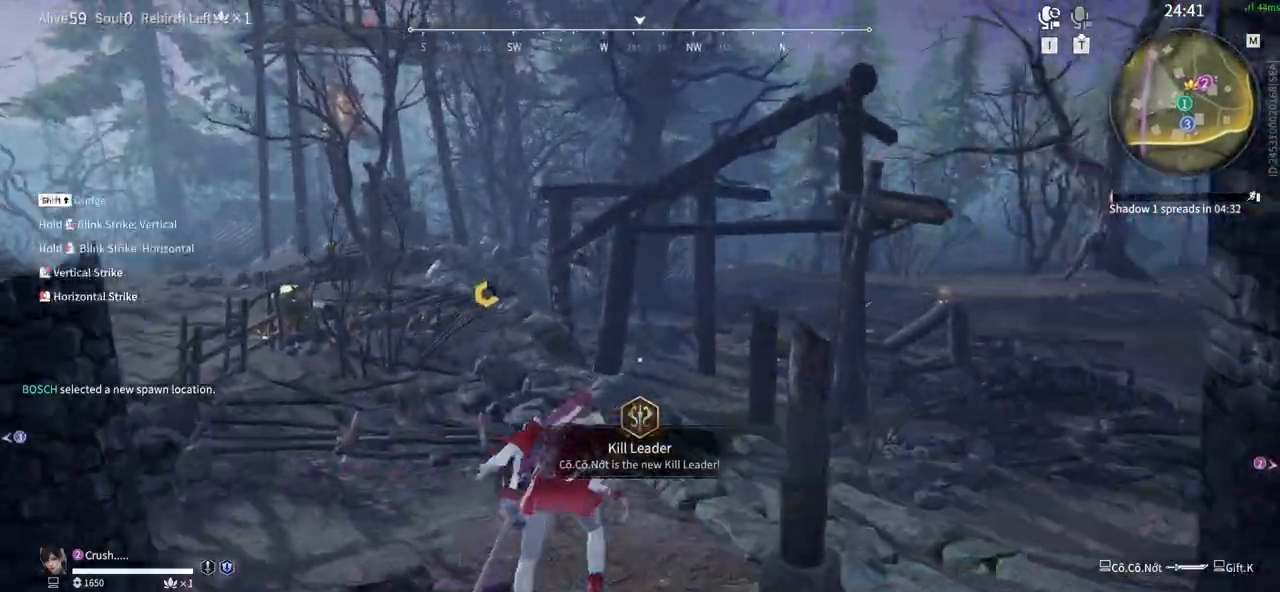
{"keys": ["shift", "w"], "mouse": ["right"], "events": [[33, "shift", "up"], [417, "shift", "down"]]}
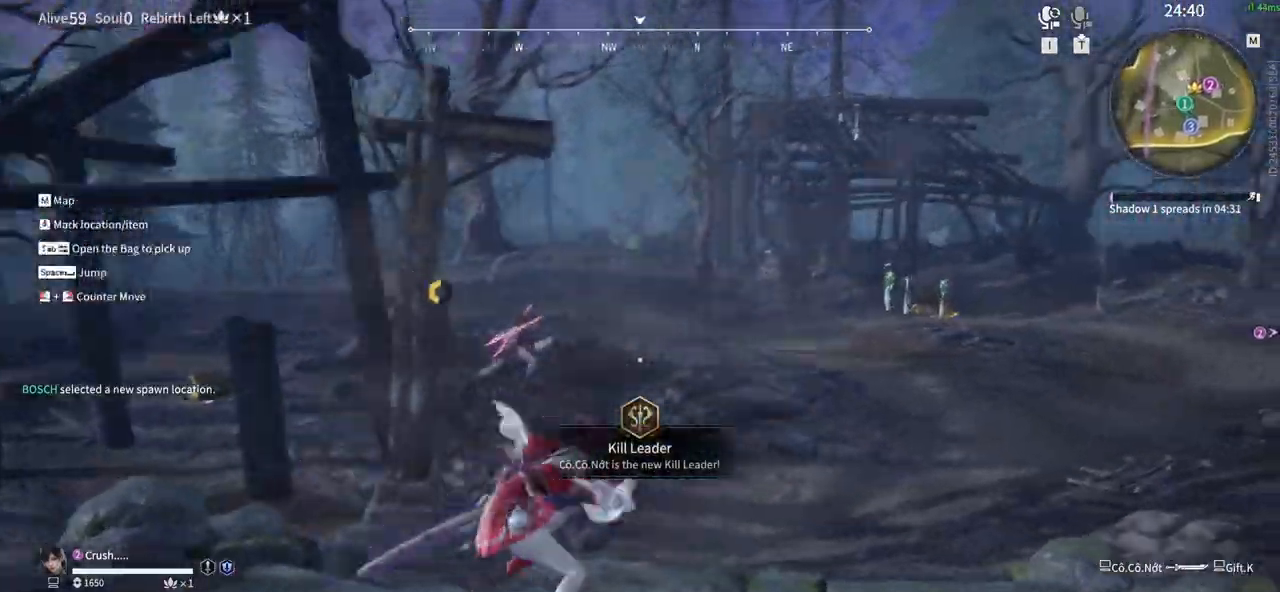
{"keys": ["w"], "mouse": [], "events": [[100, "mouse_right", "up"], [150, "mouse_right", "down"], [250, "shift", "up"], [283, "mouse_right", "up"]]}
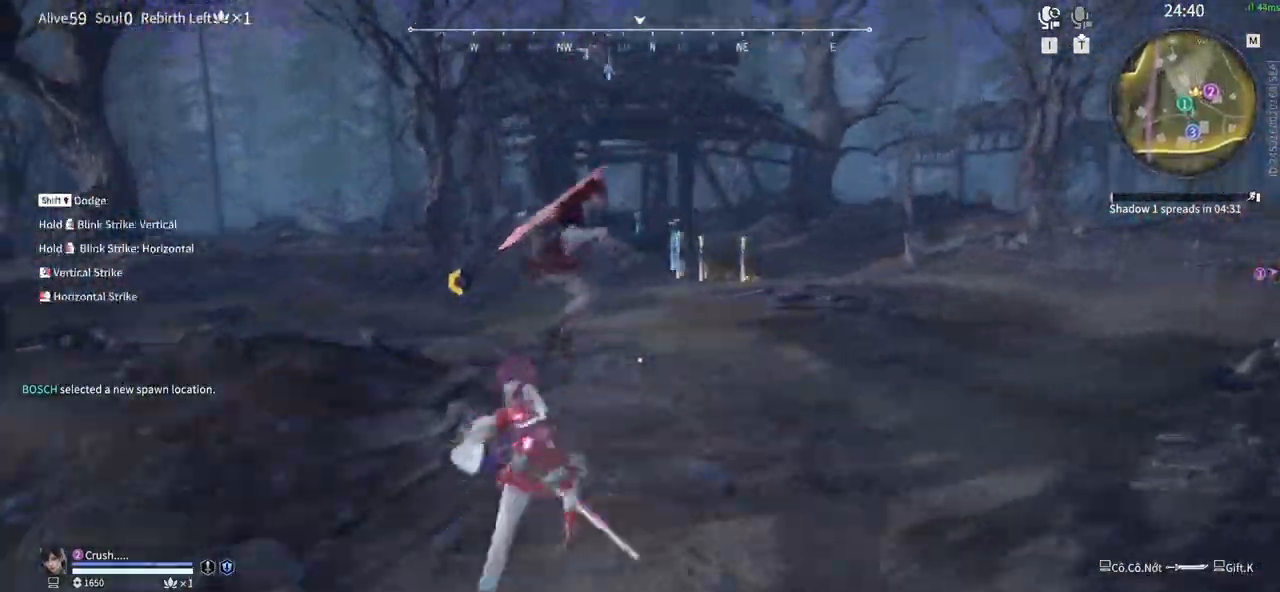
{"keys": [], "mouse": [], "events": [[300, "w", "up"]]}
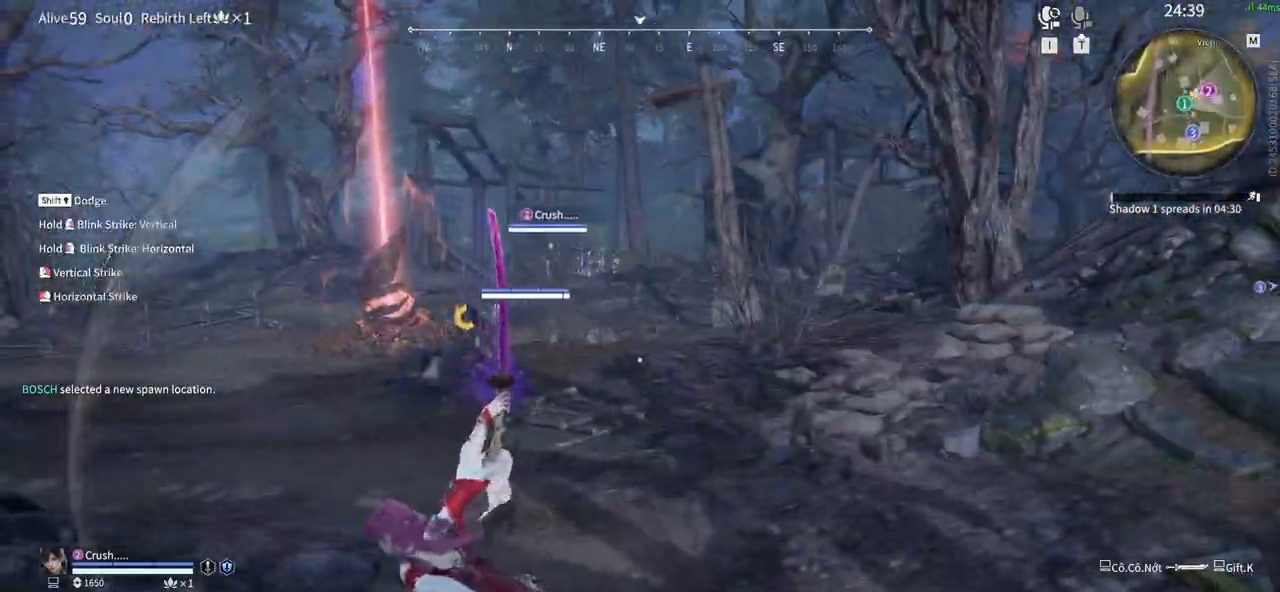
{"keys": [], "mouse": ["left"], "events": [[33, "shift", "down"], [83, "a", "down"], [283, "mouse_left", "down"], [467, "a", "up"], [467, "shift", "up"]]}
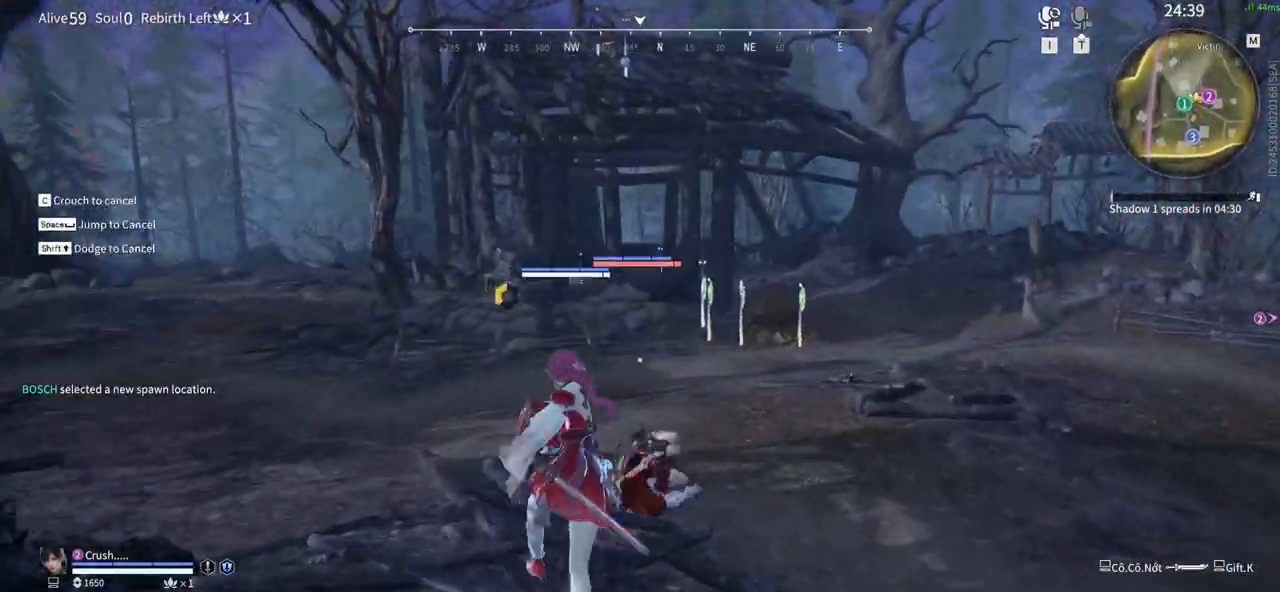
{"keys": [], "mouse": [], "events": [[283, "w", "down"], [433, "w", "up"], [483, "mouse_left", "up"]]}
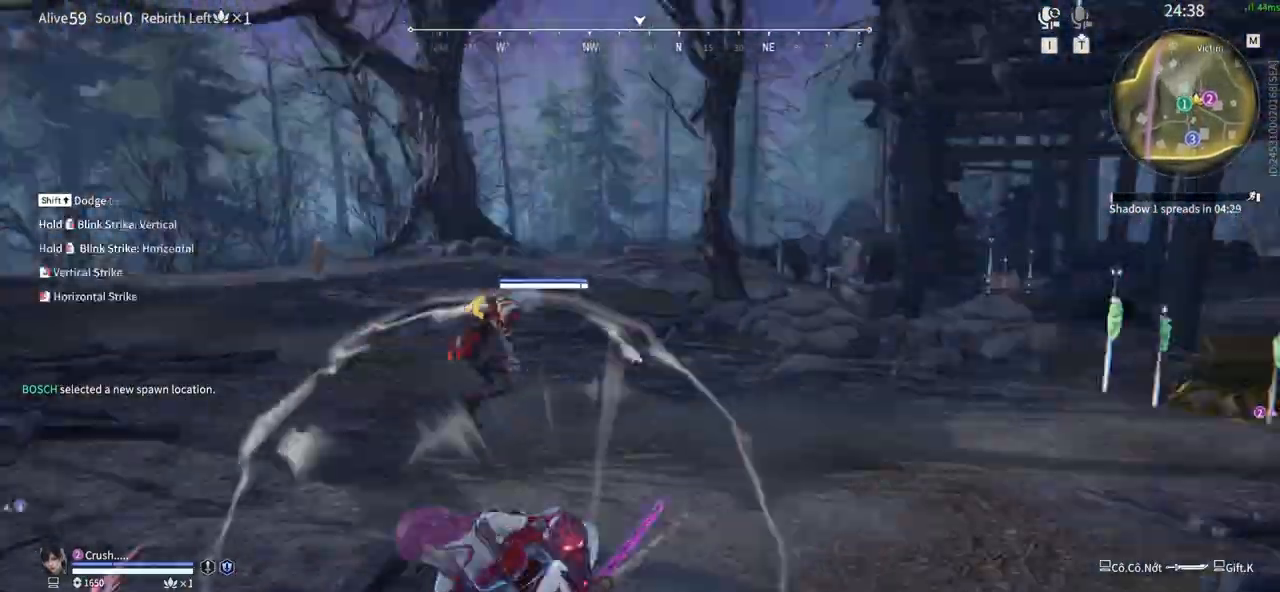
{"keys": [], "mouse": [], "events": [[300, "s", "down"], [400, "s", "up"]]}
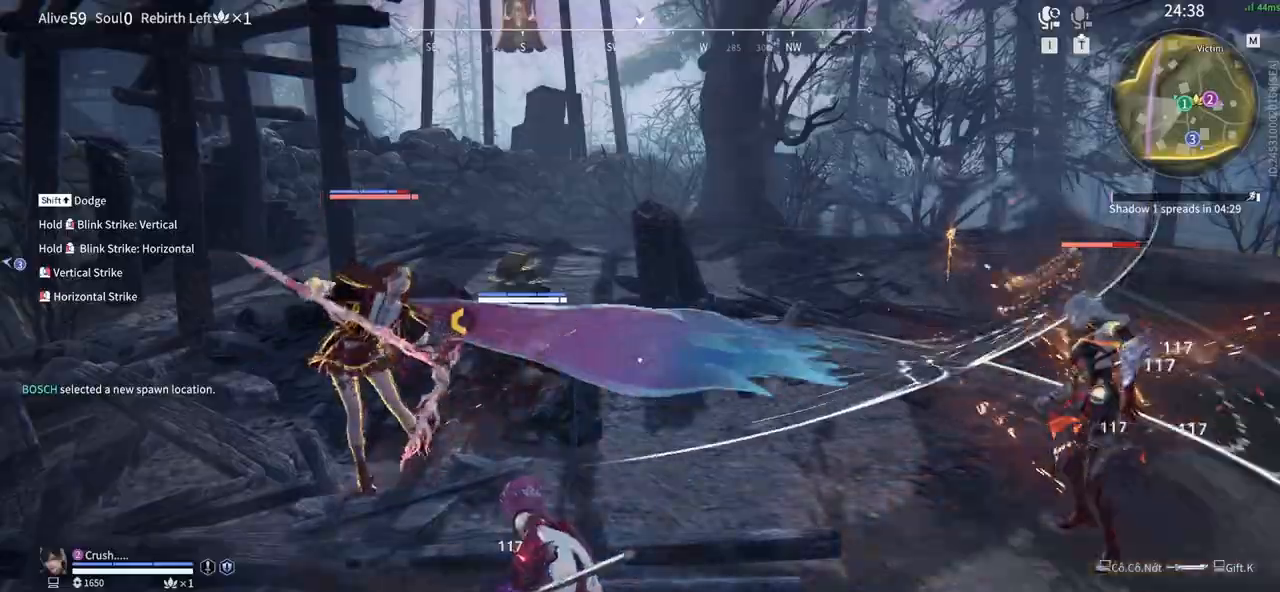
{"keys": ["s"], "mouse": [], "events": [[133, "s", "down"], [133, "shift", "down"], [467, "shift", "up"]]}
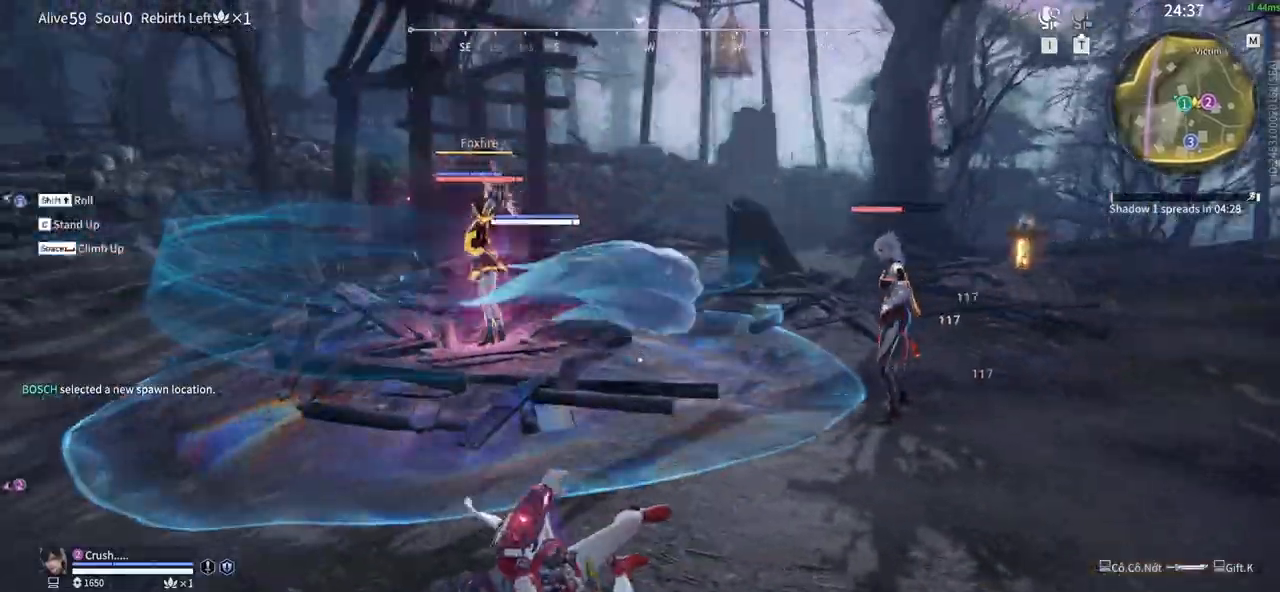
{"keys": [], "mouse": [], "events": [[17, "s", "up"], [150, "s", "down"], [200, "shift", "down"], [250, "mouse_wheel", "down"], [283, "mouse_wheel", "up"], [333, "mouse_wheel", "down"], [383, "mouse_wheel", "up"], [383, "s", "up"], [433, "shift", "up"]]}
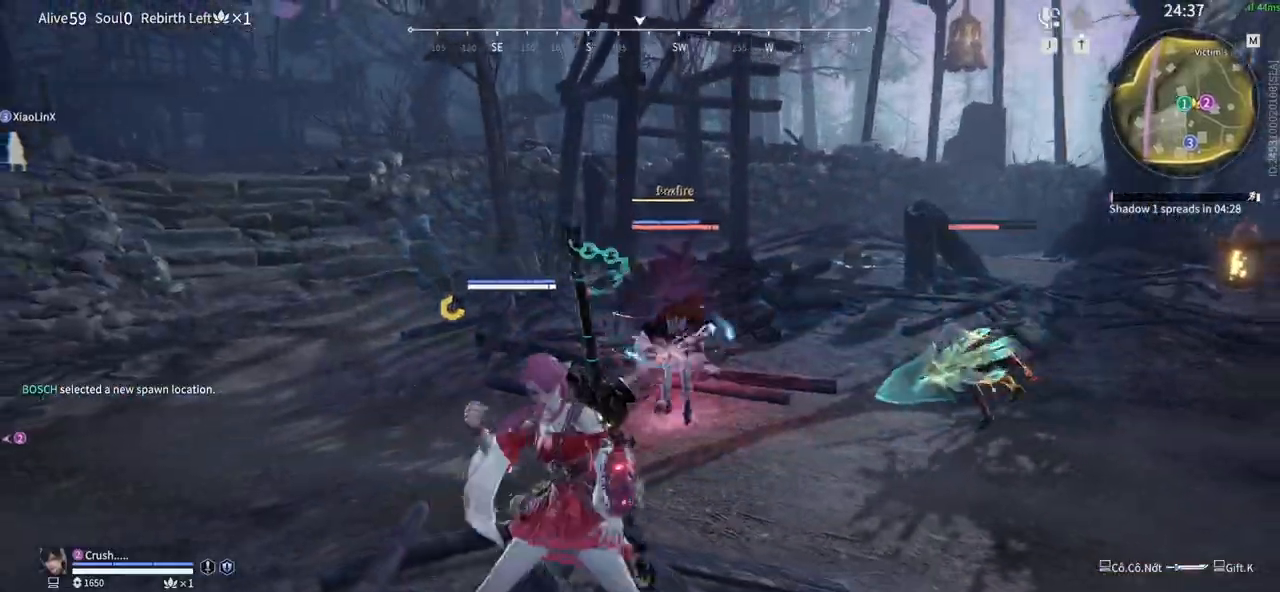
{"keys": ["f", "s"], "mouse": [], "events": [[167, "s", "down"], [217, "shift", "down"], [450, "f", "down"], [500, "shift", "up"]]}